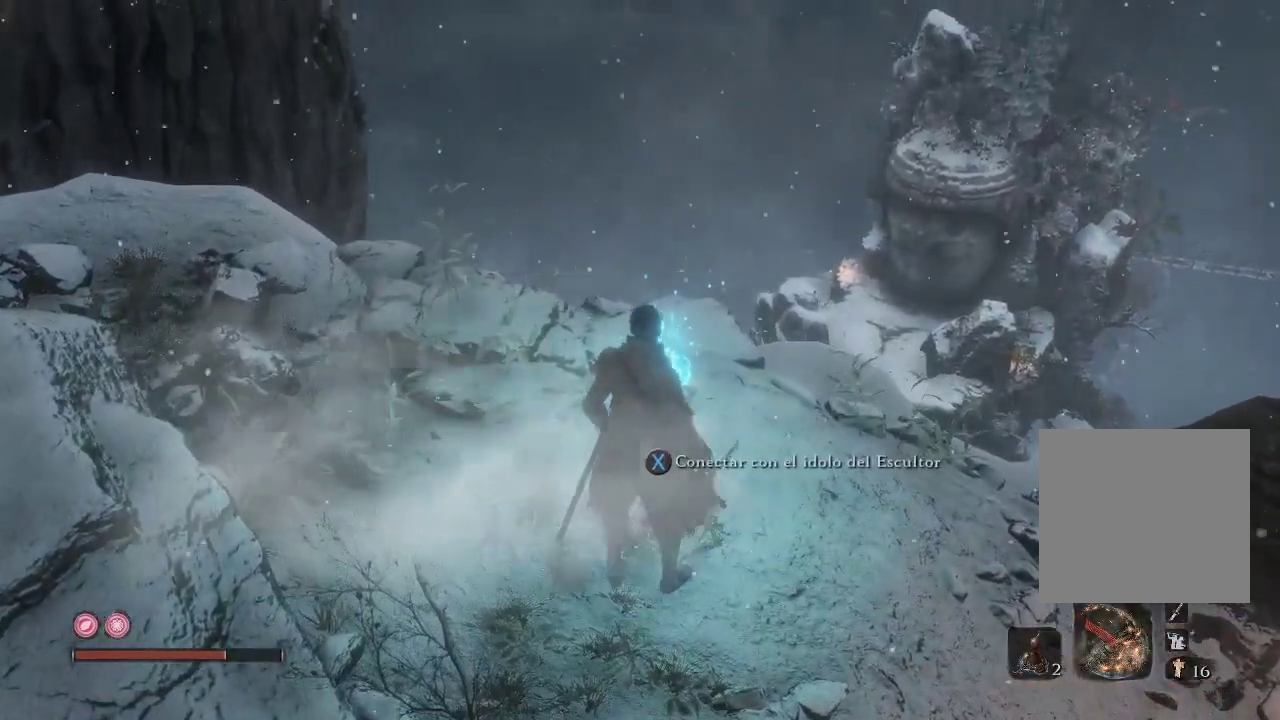
Gameplay with a controller (Xbox layout); each line is a JSON object with the inputs held at the frame after it. "events" lists button and stick changes between this image and that frame as [ms after this image, input, new state], when the widget could be followed in between. Not read: L3.
{"buttons": [], "left_stick": "center", "right_stick": "center", "events": []}
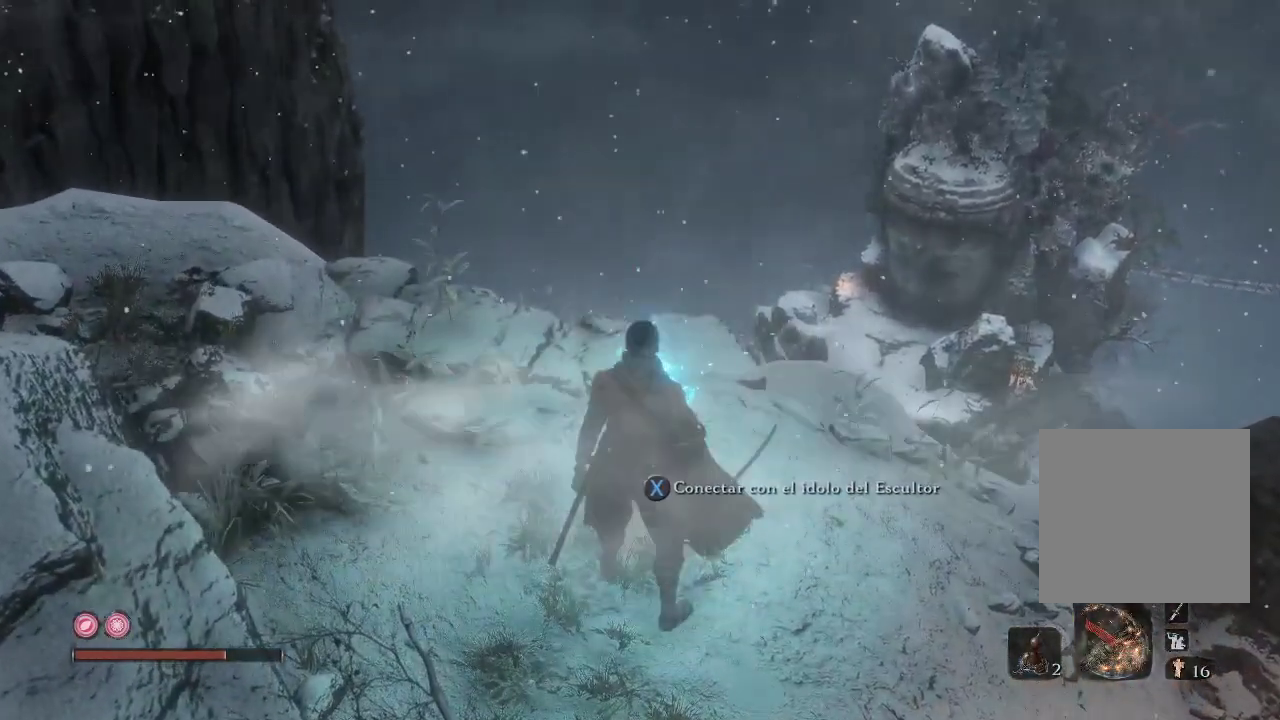
{"buttons": [], "left_stick": "center", "right_stick": "center", "events": [[17, "X", "down"], [83, "X", "up"]]}
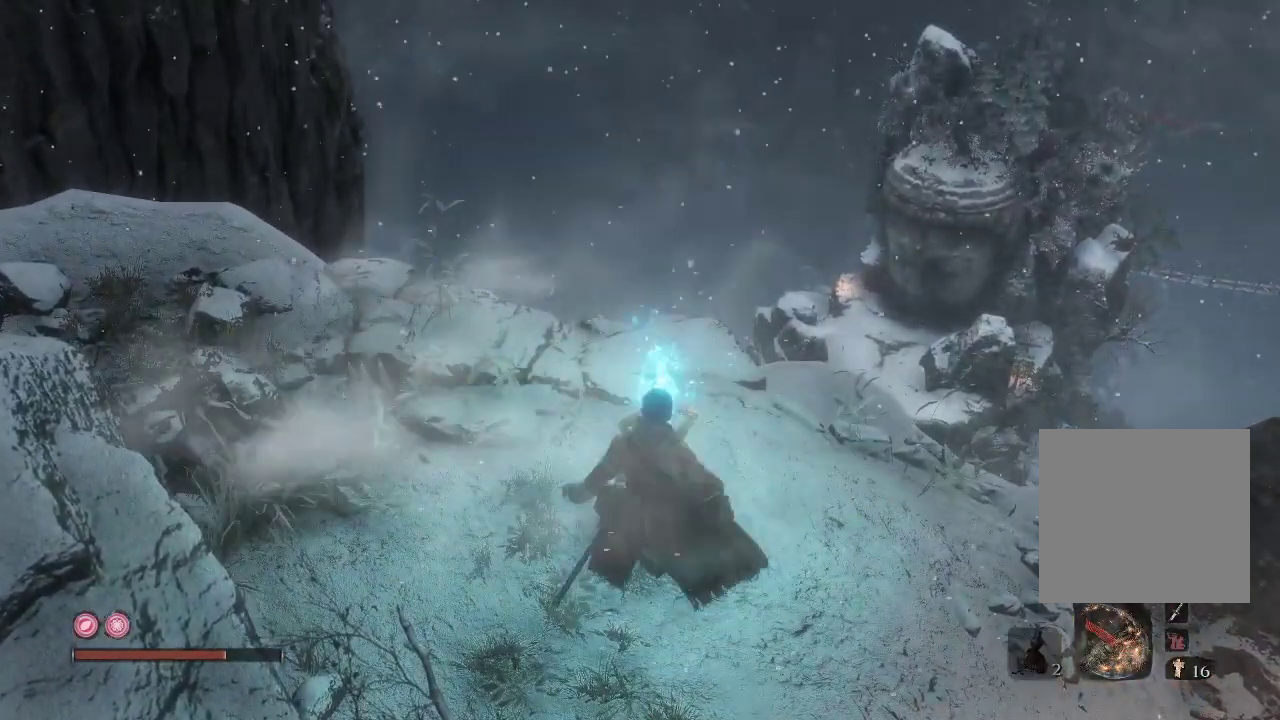
{"buttons": [], "left_stick": "center", "right_stick": "center", "events": []}
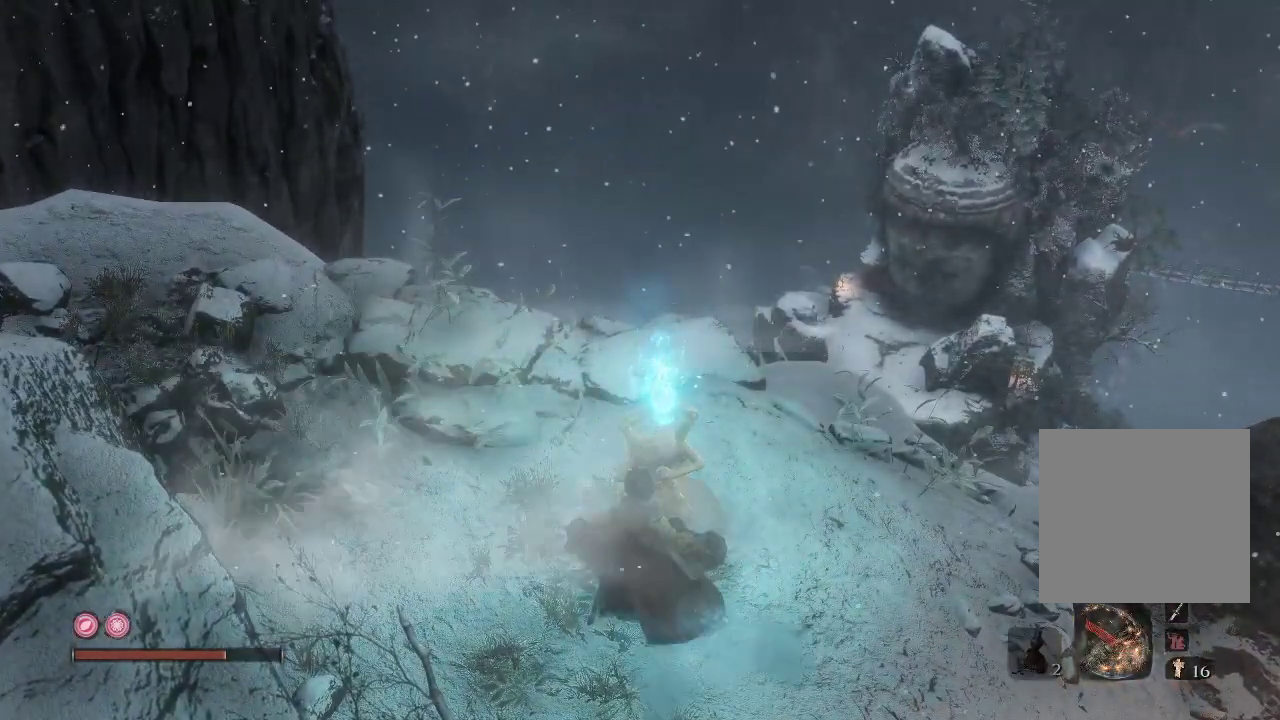
{"buttons": [], "left_stick": "center", "right_stick": "center", "events": []}
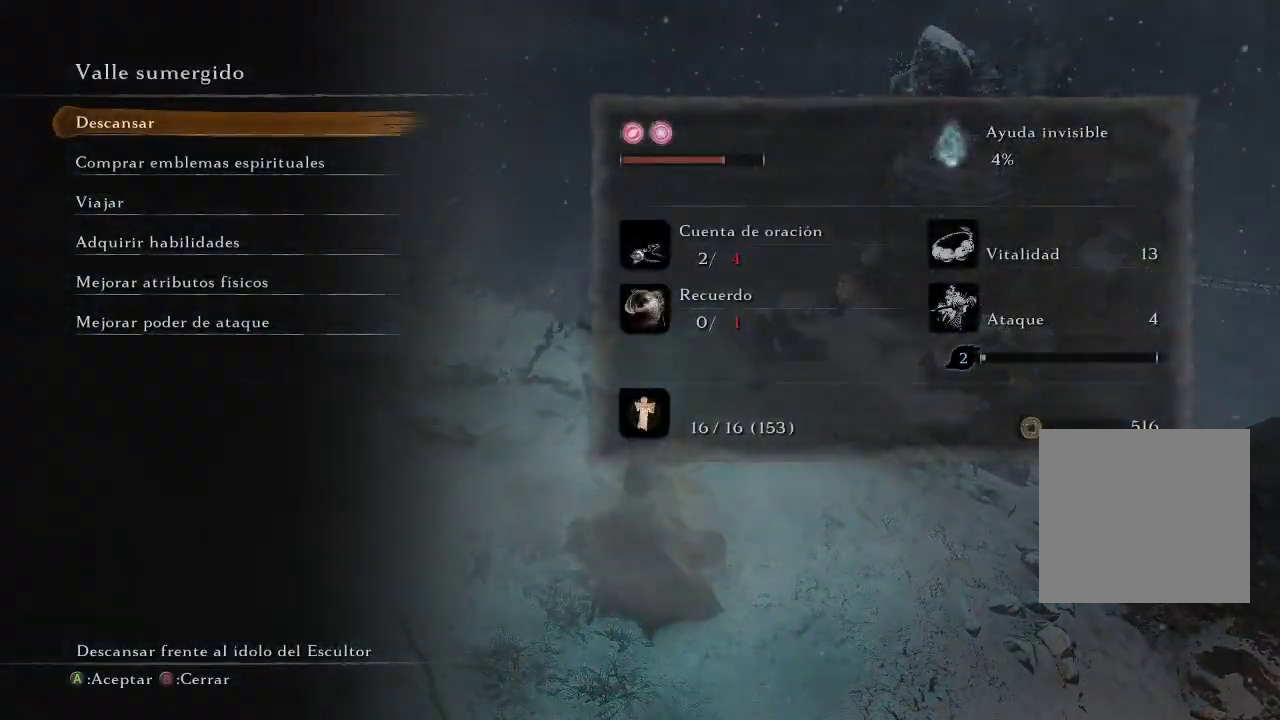
{"buttons": [], "left_stick": "center", "right_stick": "center", "events": []}
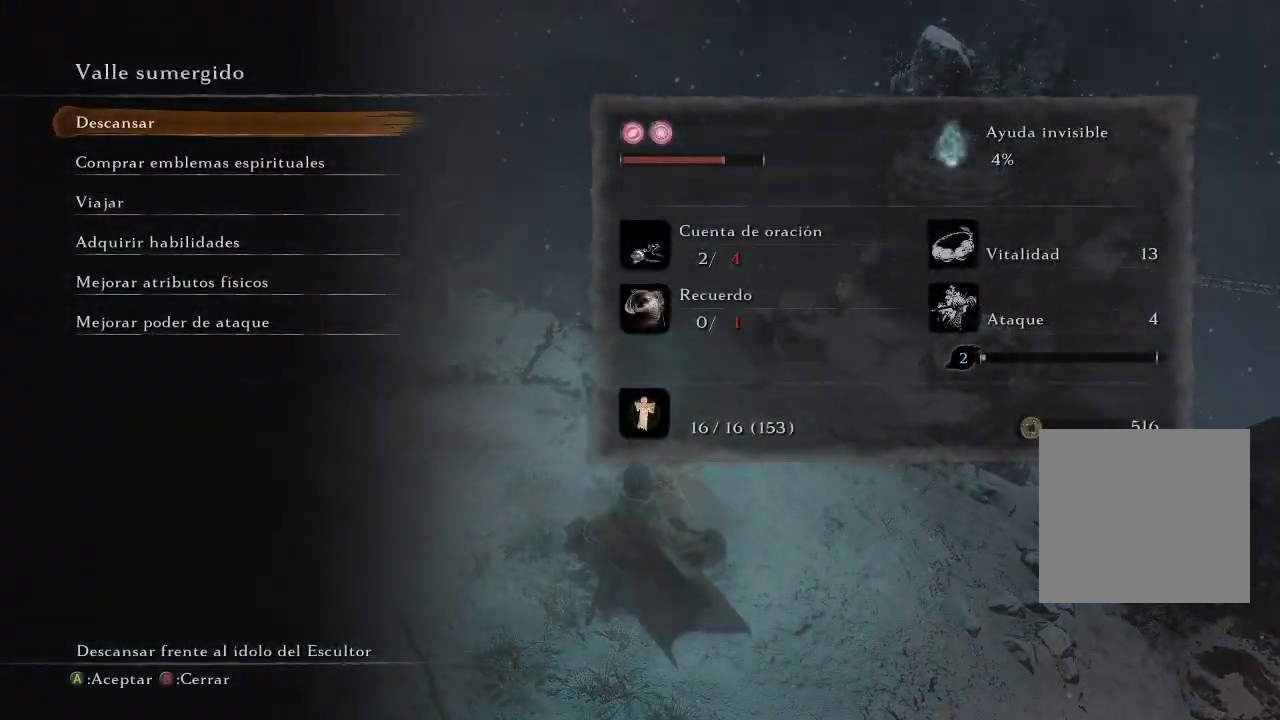
{"buttons": [], "left_stick": "center", "right_stick": "center", "events": []}
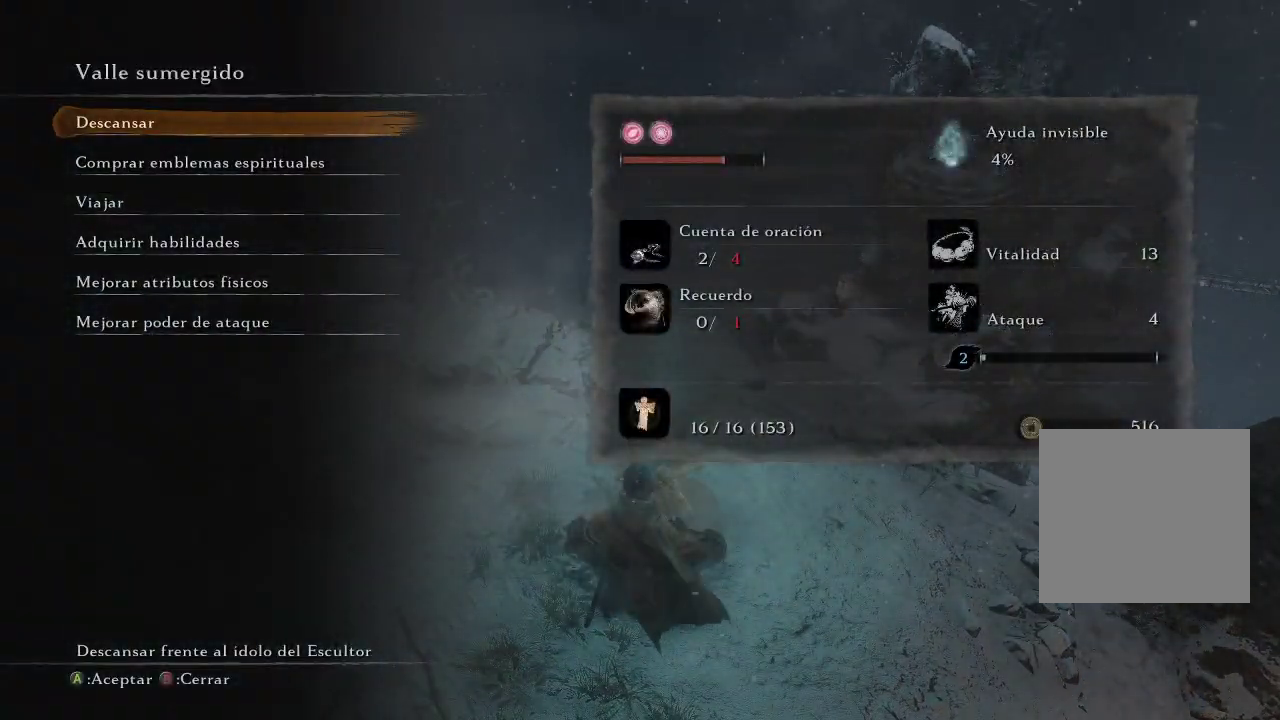
{"buttons": [], "left_stick": "center", "right_stick": "center", "events": []}
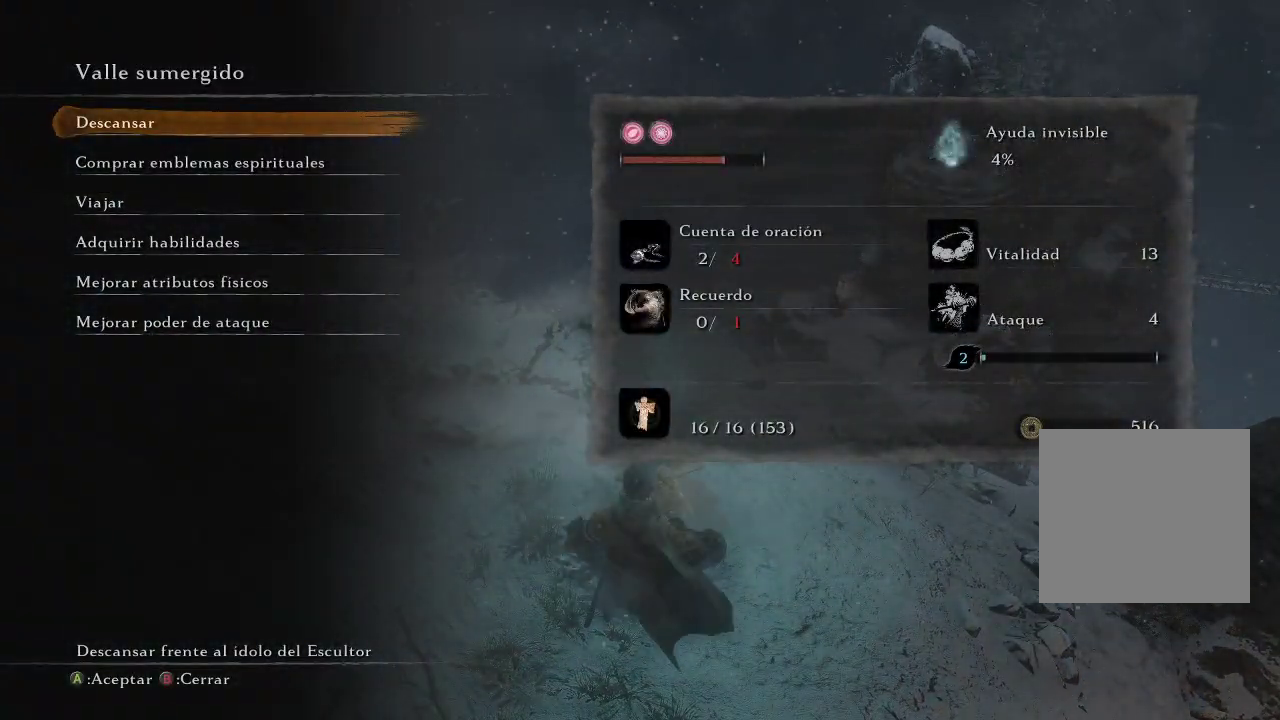
{"buttons": [], "left_stick": "center", "right_stick": "center", "events": []}
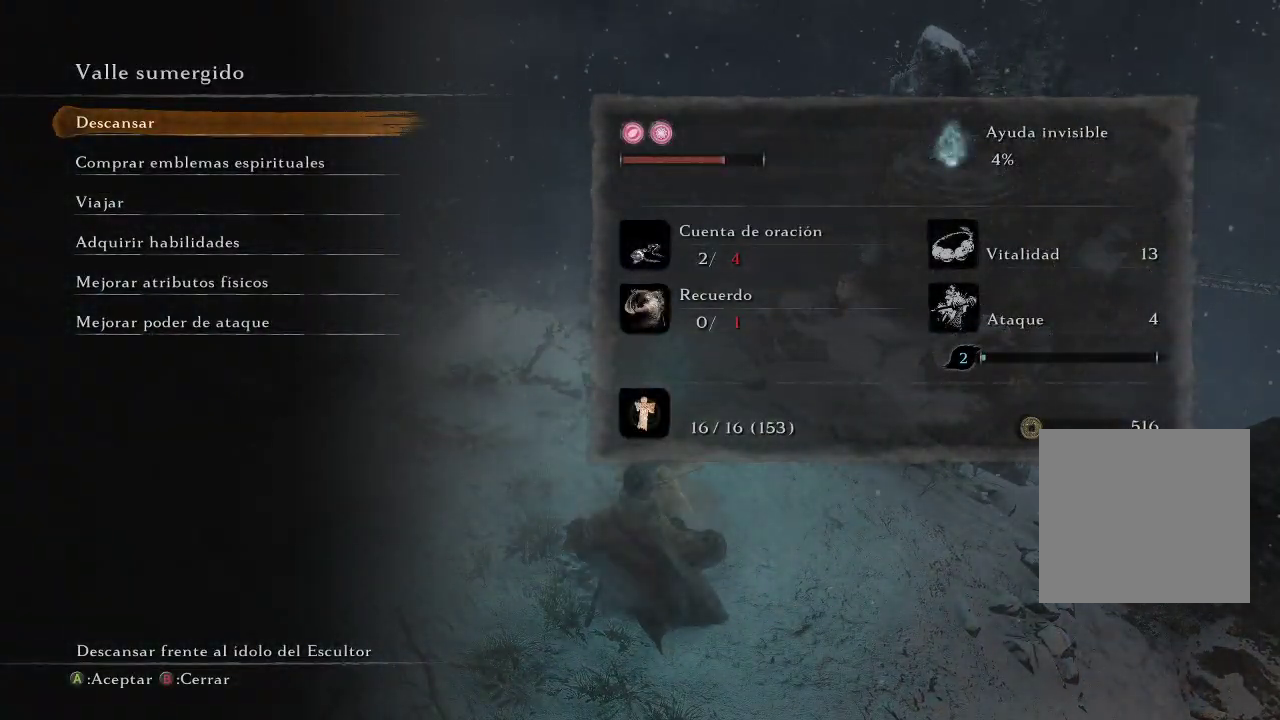
{"buttons": [], "left_stick": "center", "right_stick": "center", "events": []}
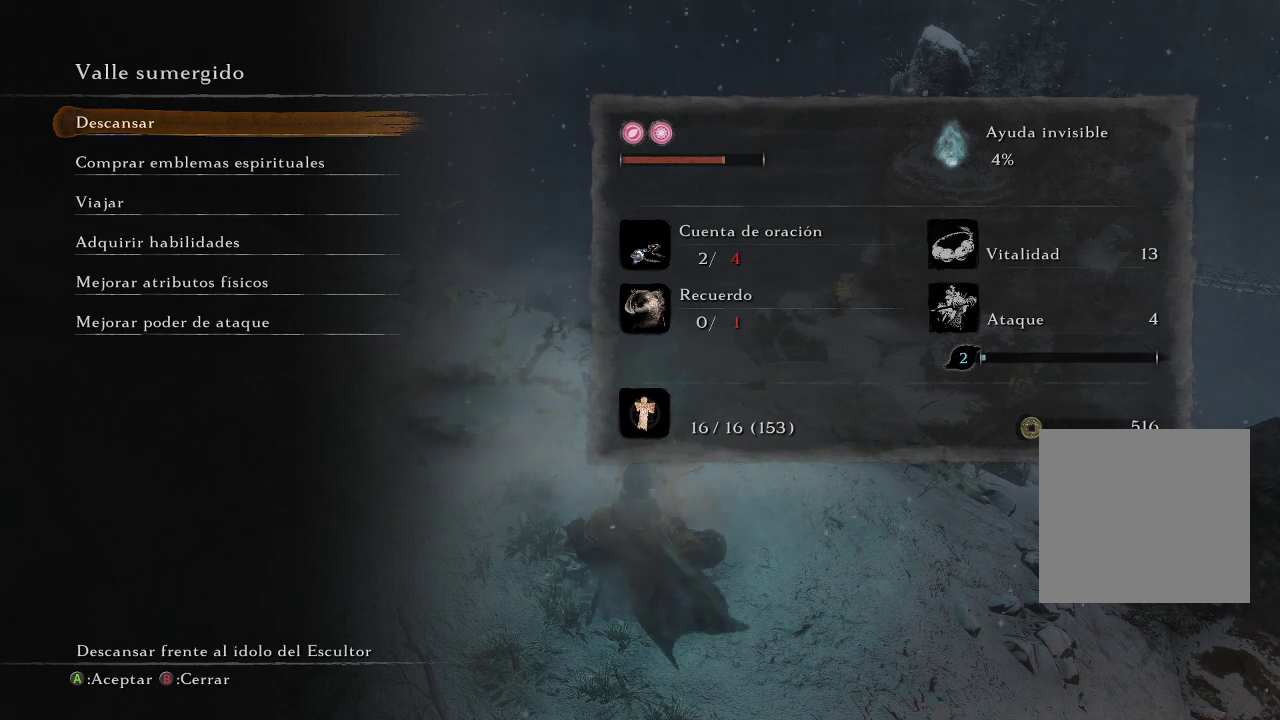
{"buttons": [], "left_stick": "center", "right_stick": "center", "events": []}
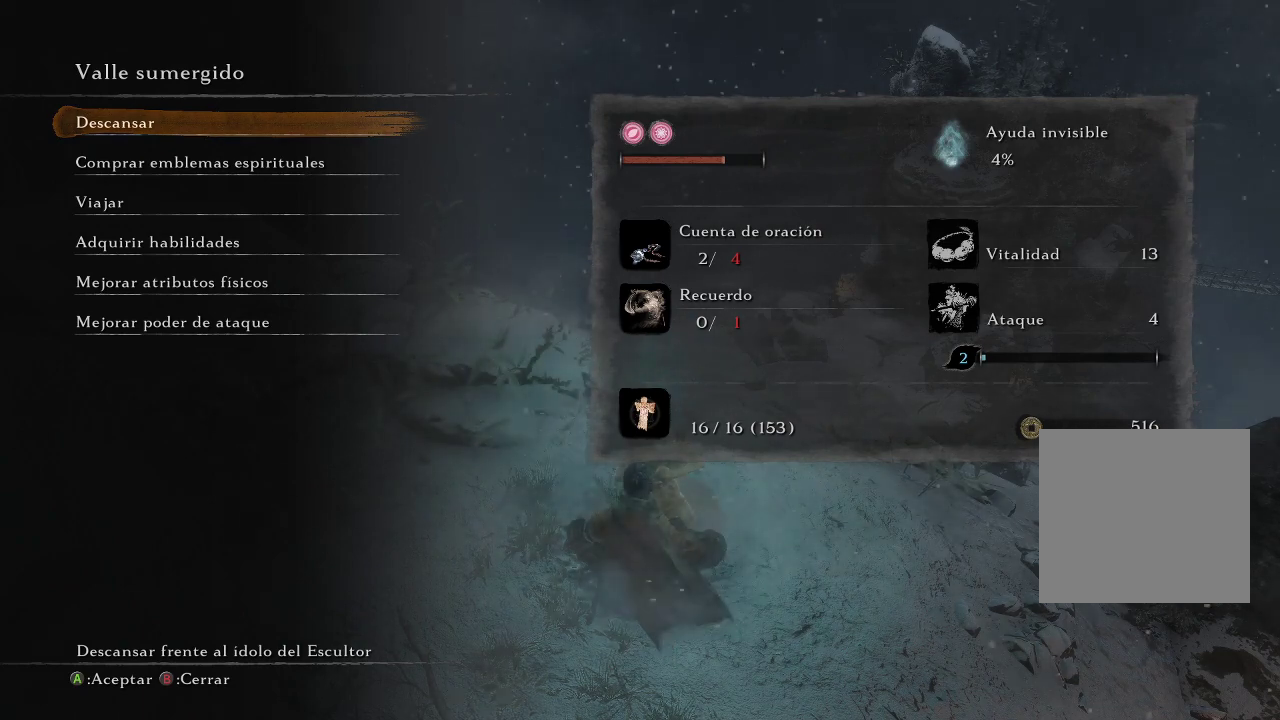
{"buttons": [], "left_stick": "center", "right_stick": "center", "events": []}
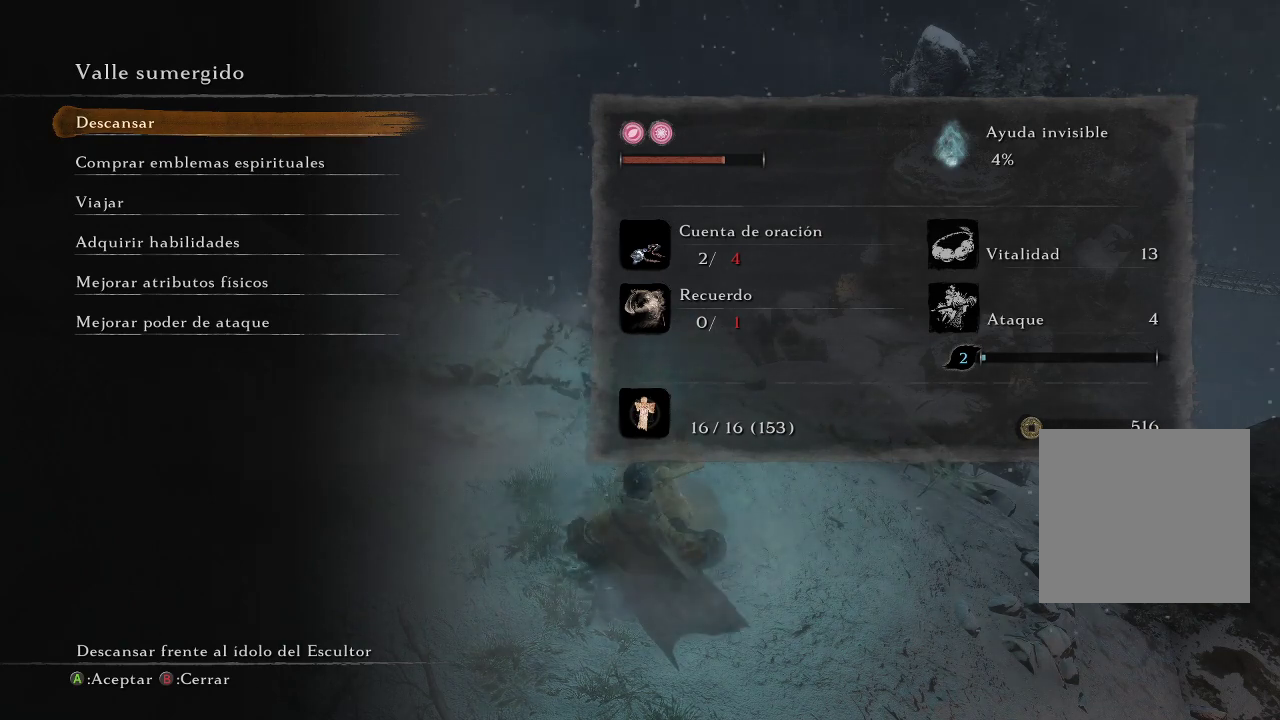
{"buttons": [], "left_stick": "center", "right_stick": "center", "events": [[350, "DPAD_DOWN", "down"], [450, "DPAD_DOWN", "up"]]}
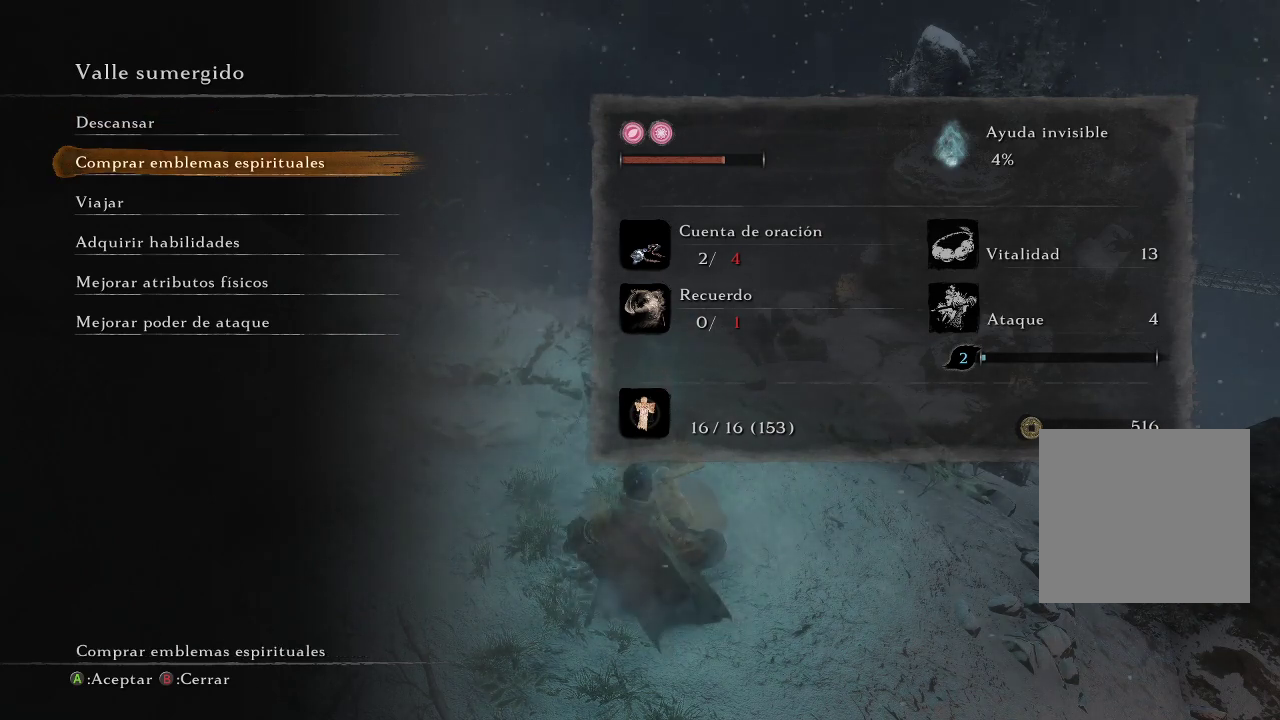
{"buttons": [], "left_stick": "center", "right_stick": "center", "events": [[83, "DPAD_DOWN", "down"], [217, "DPAD_DOWN", "up"]]}
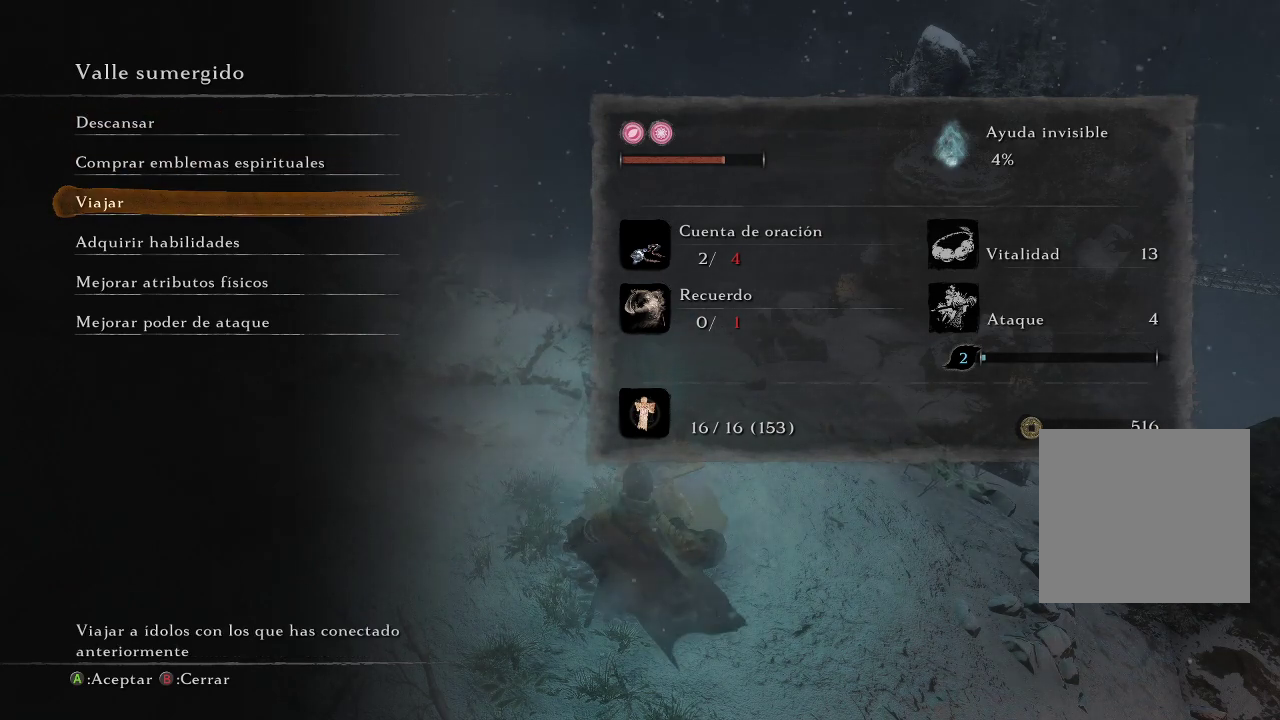
{"buttons": [], "left_stick": "center", "right_stick": "center", "events": [[317, "A", "down"], [417, "A", "up"]]}
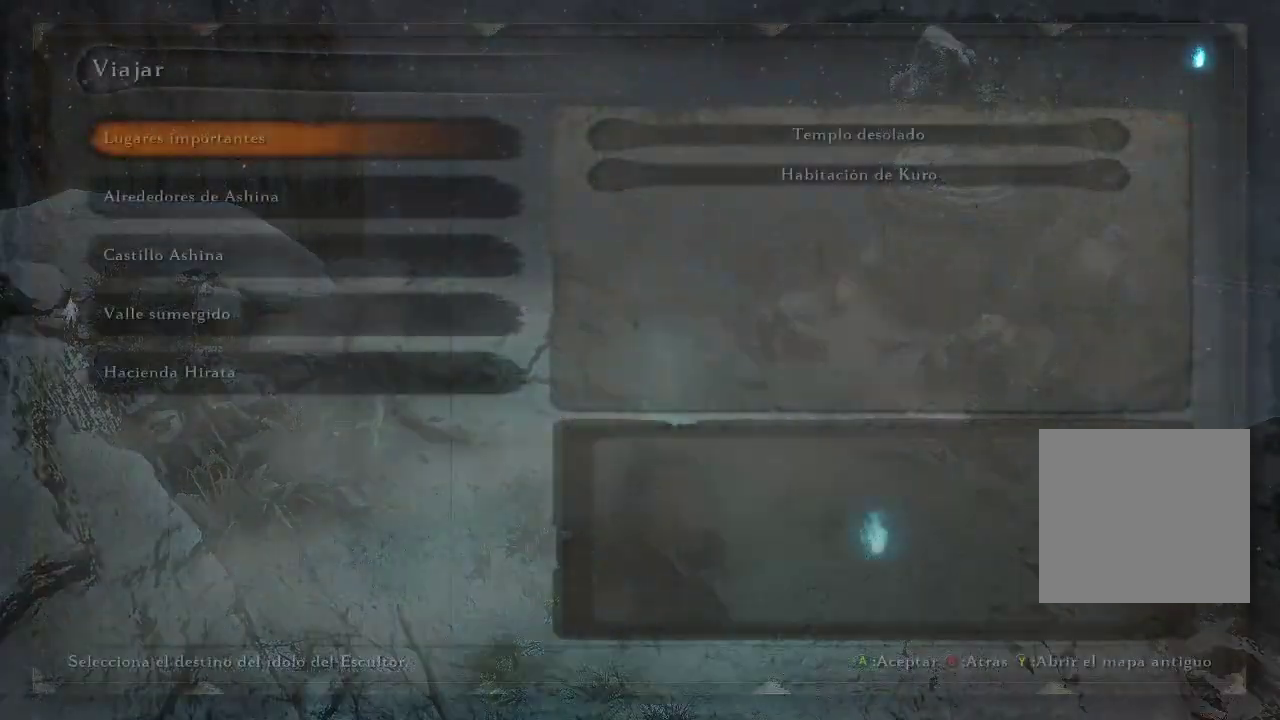
{"buttons": [], "left_stick": "center", "right_stick": "center", "events": []}
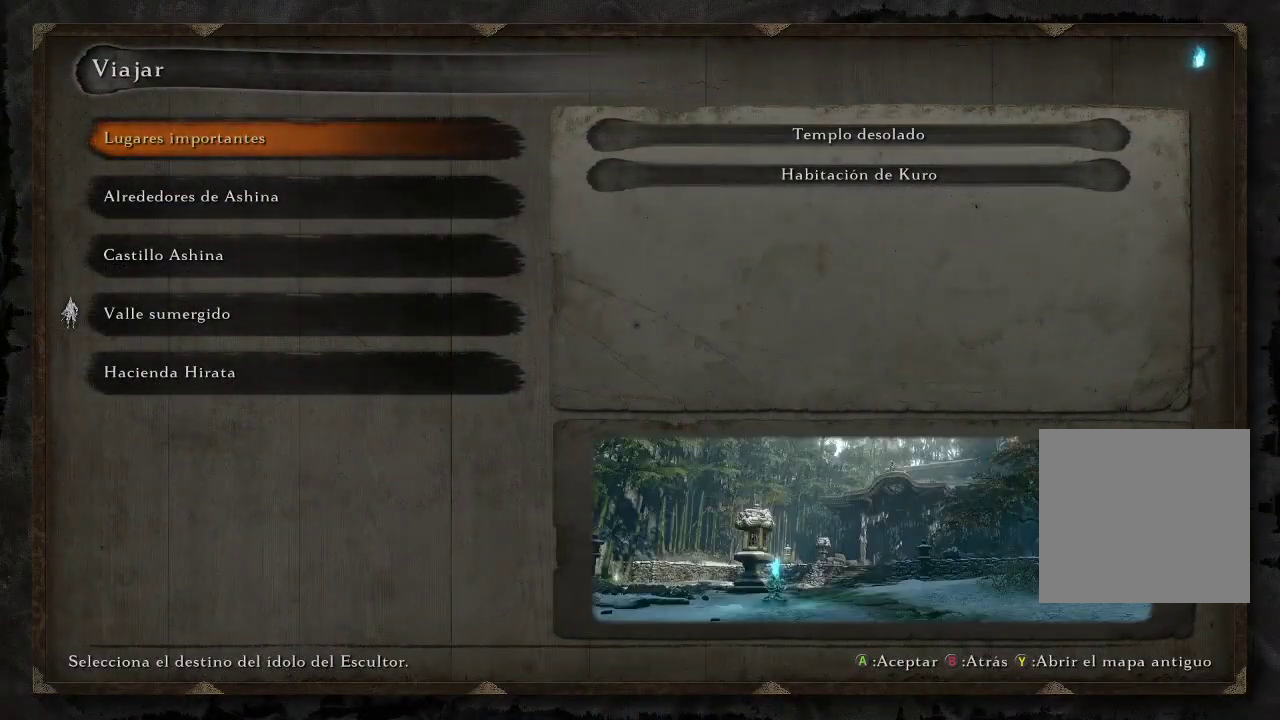
{"buttons": [], "left_stick": "center", "right_stick": "center", "events": [[33, "DPAD_DOWN", "down"], [167, "DPAD_DOWN", "up"]]}
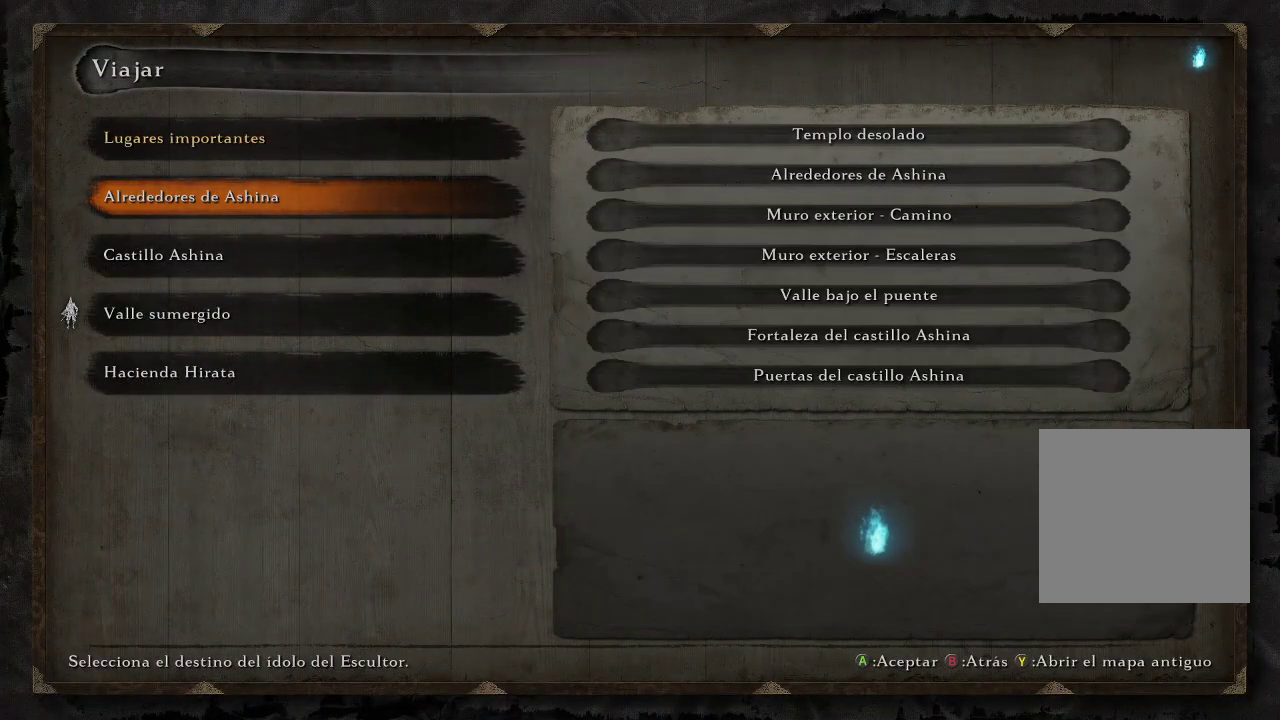
{"buttons": [], "left_stick": "center", "right_stick": "center", "events": []}
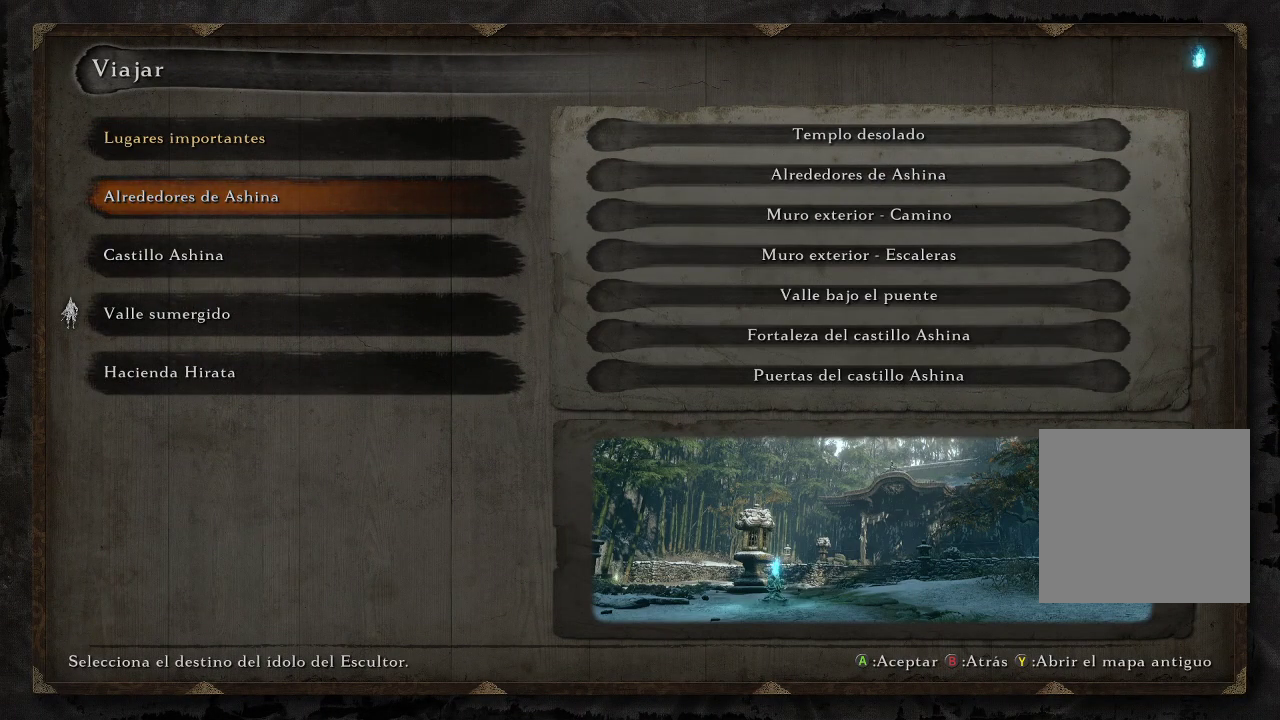
{"buttons": [], "left_stick": "center", "right_stick": "center", "events": [[250, "DPAD_DOWN", "down"], [383, "DPAD_DOWN", "up"]]}
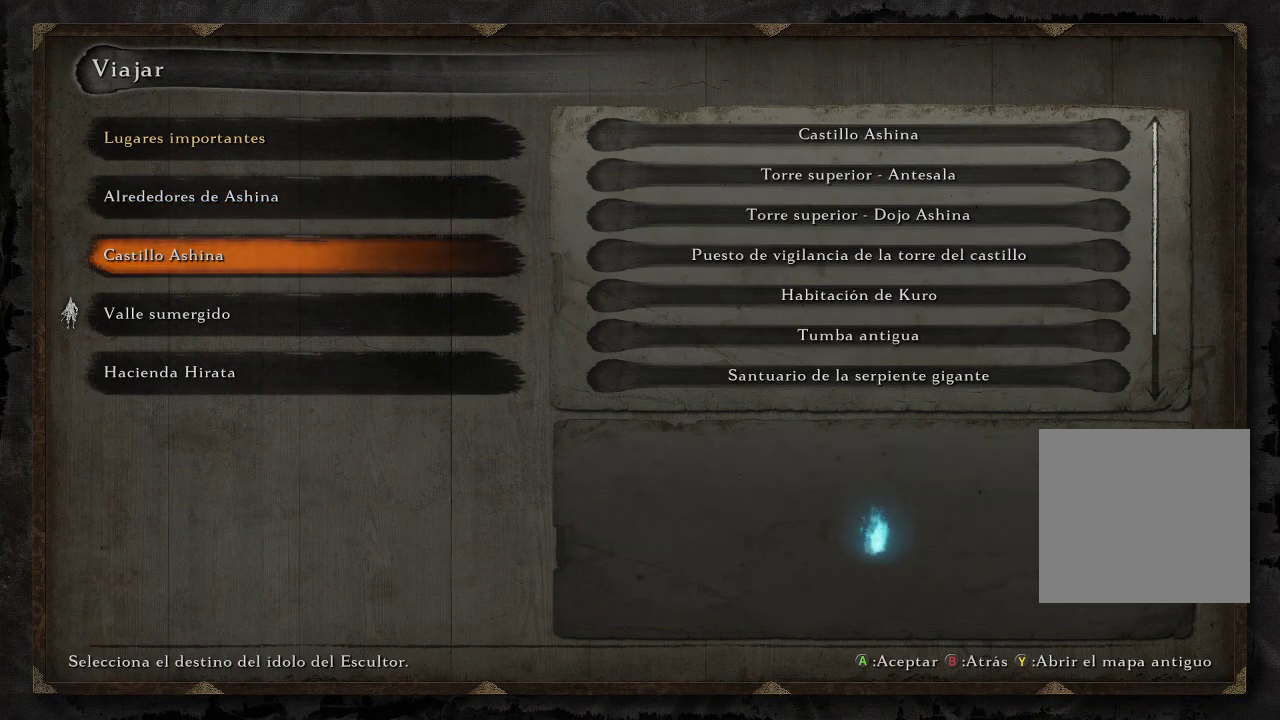
{"buttons": [], "left_stick": "center", "right_stick": "center", "events": []}
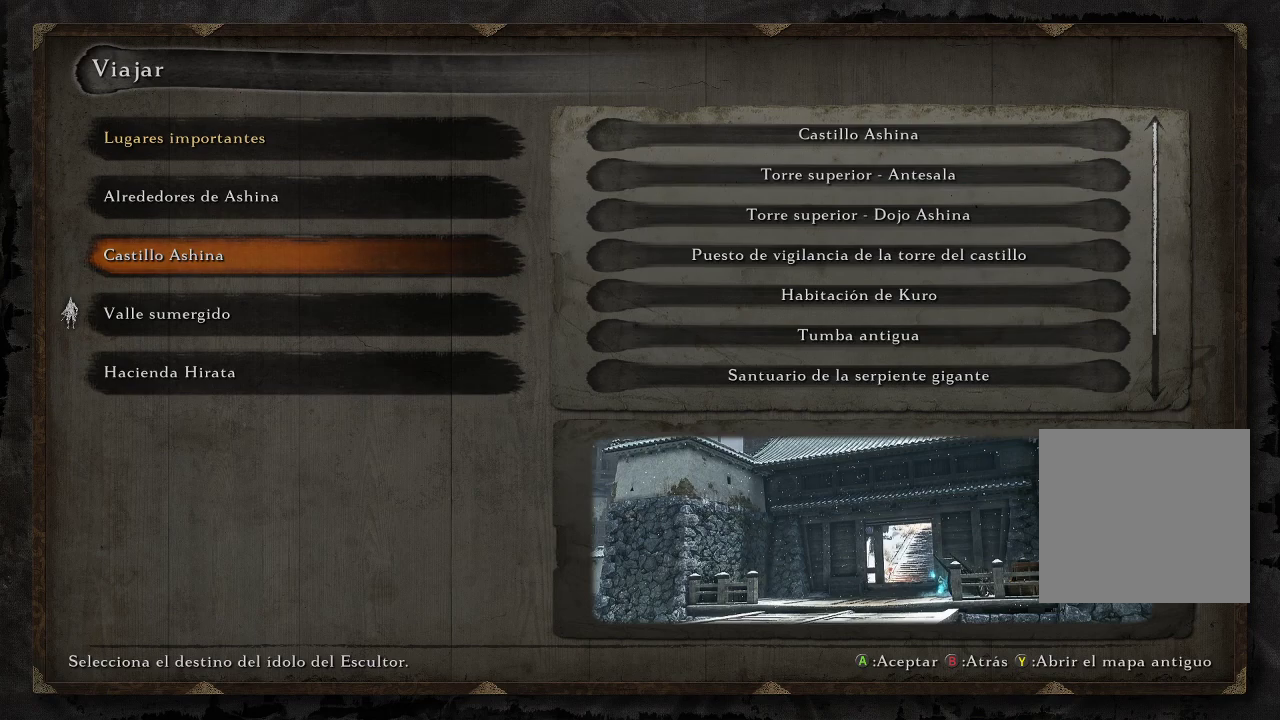
{"buttons": [], "left_stick": "center", "right_stick": "center", "events": []}
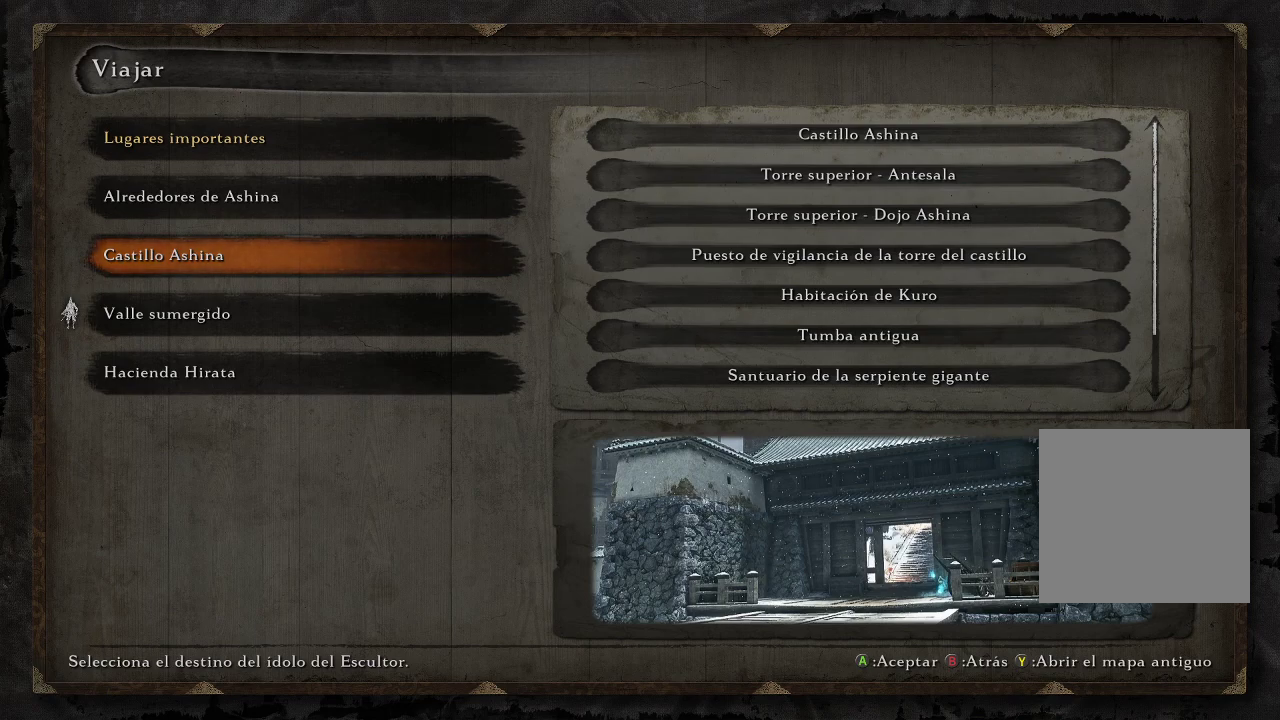
{"buttons": [], "left_stick": "center", "right_stick": "center", "events": [[167, "A", "down"], [283, "A", "up"]]}
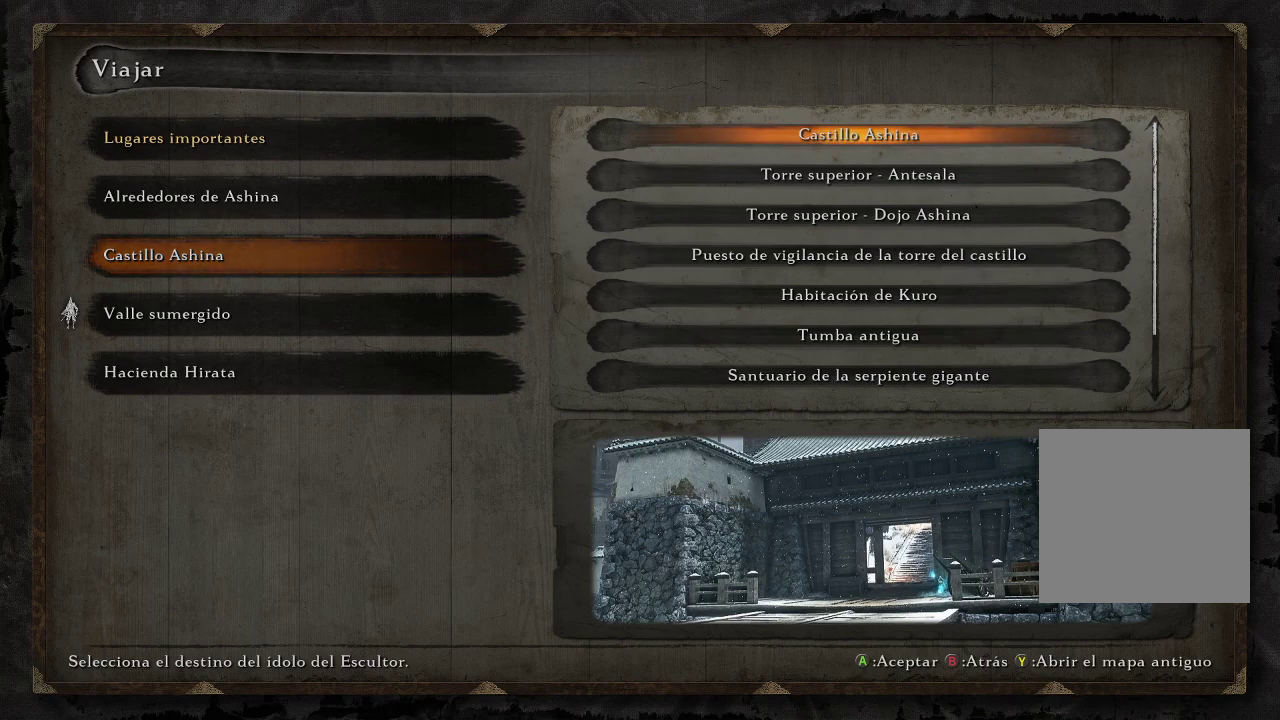
{"buttons": ["DPAD_DOWN"], "left_stick": "center", "right_stick": "center", "events": [[17, "DPAD_DOWN", "down"], [117, "DPAD_DOWN", "up"], [417, "DPAD_DOWN", "down"]]}
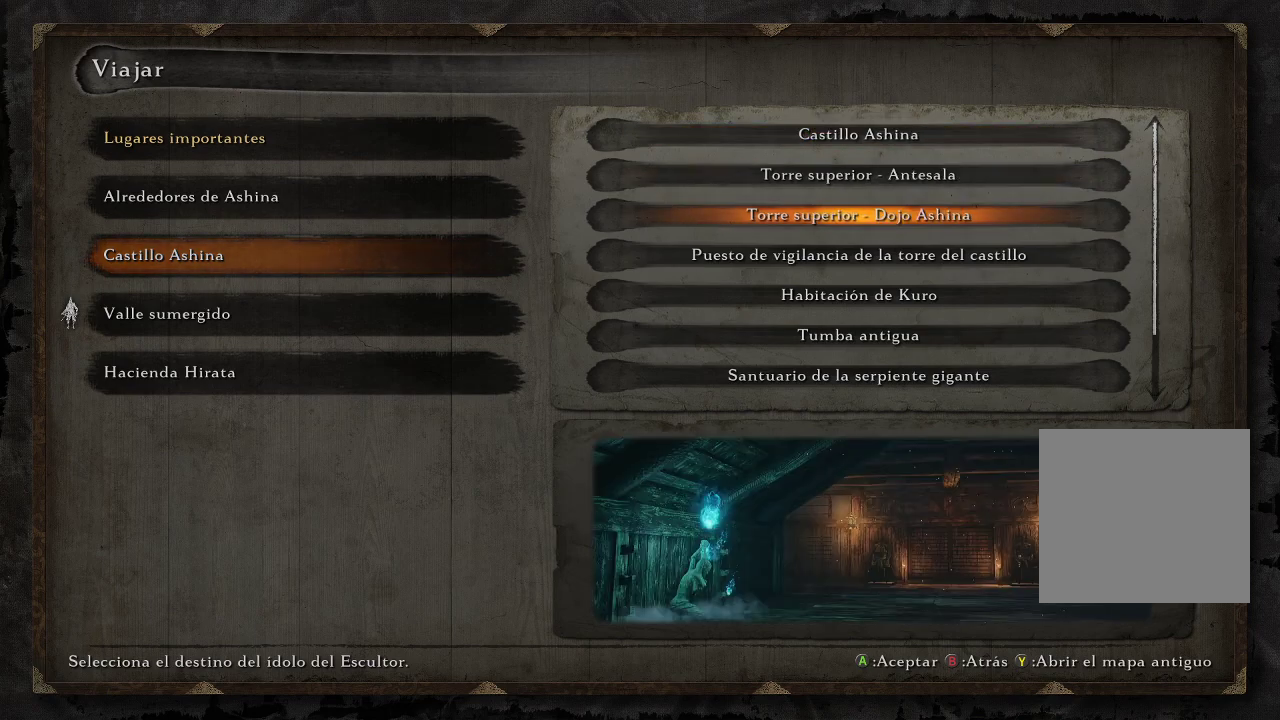
{"buttons": [], "left_stick": "center", "right_stick": "center", "events": [[33, "DPAD_DOWN", "up"]]}
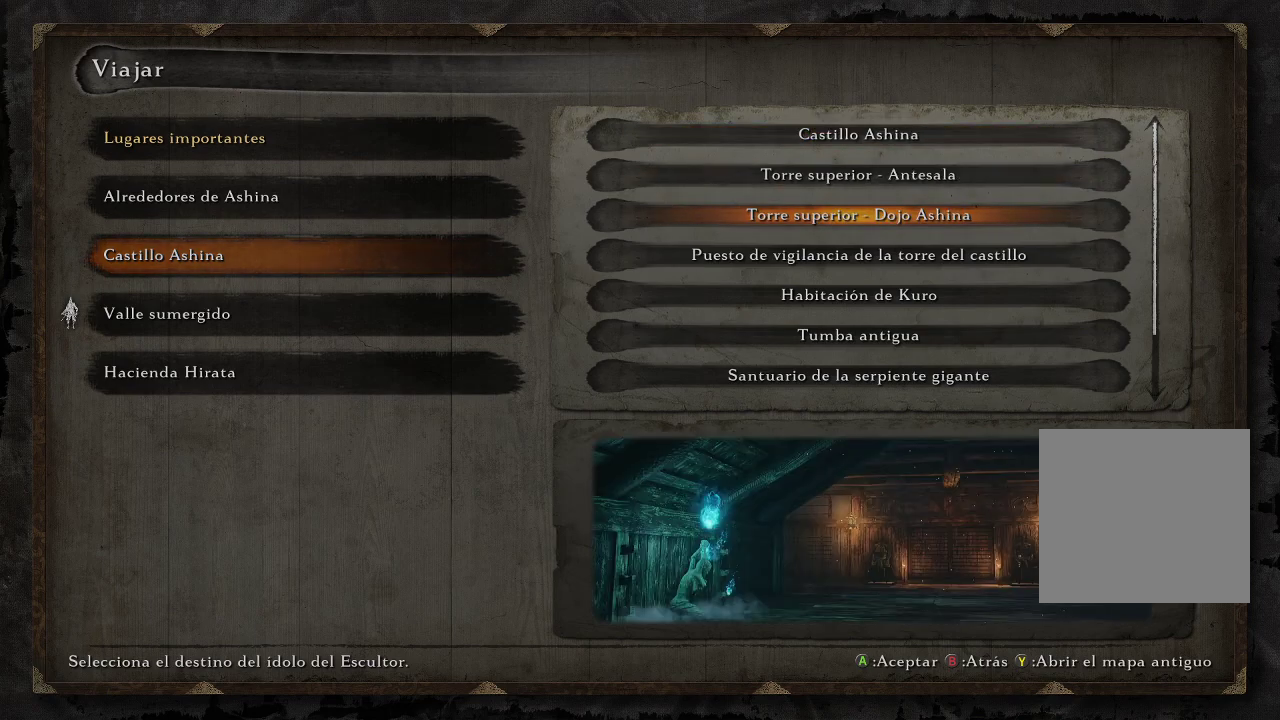
{"buttons": [], "left_stick": "center", "right_stick": "center", "events": [[250, "DPAD_DOWN", "down"], [383, "DPAD_DOWN", "up"]]}
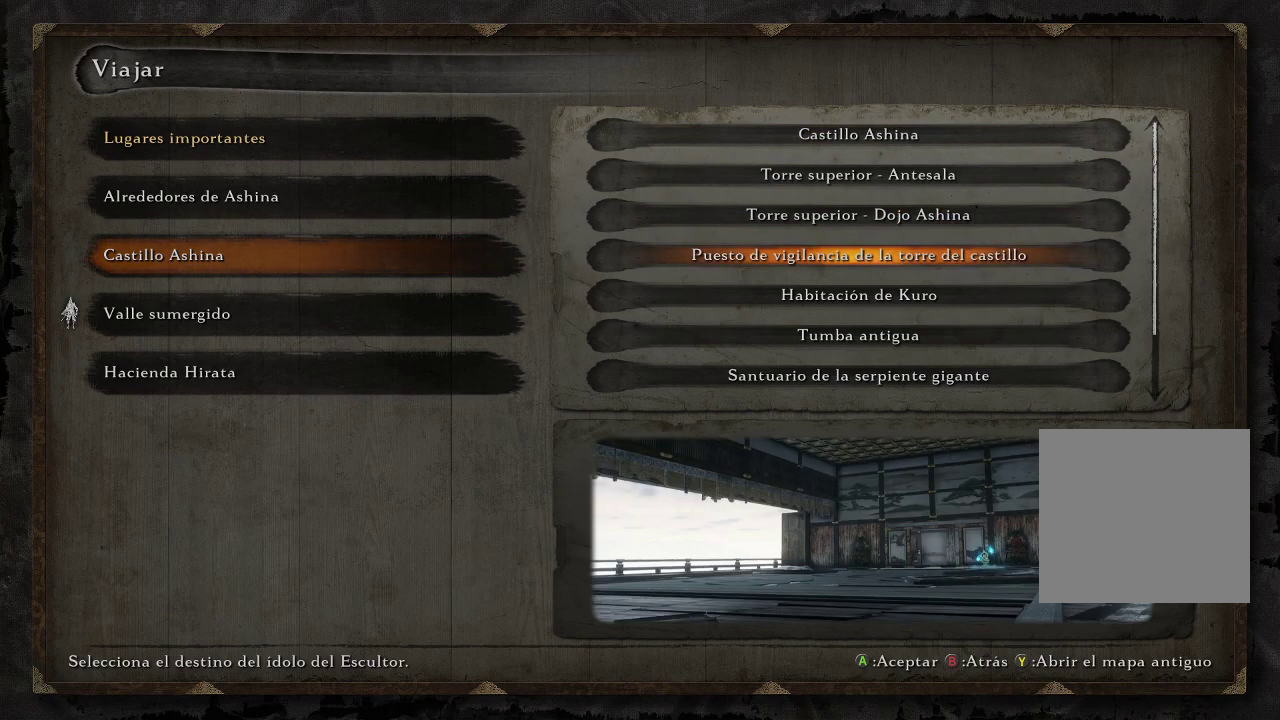
{"buttons": [], "left_stick": "center", "right_stick": "center", "events": []}
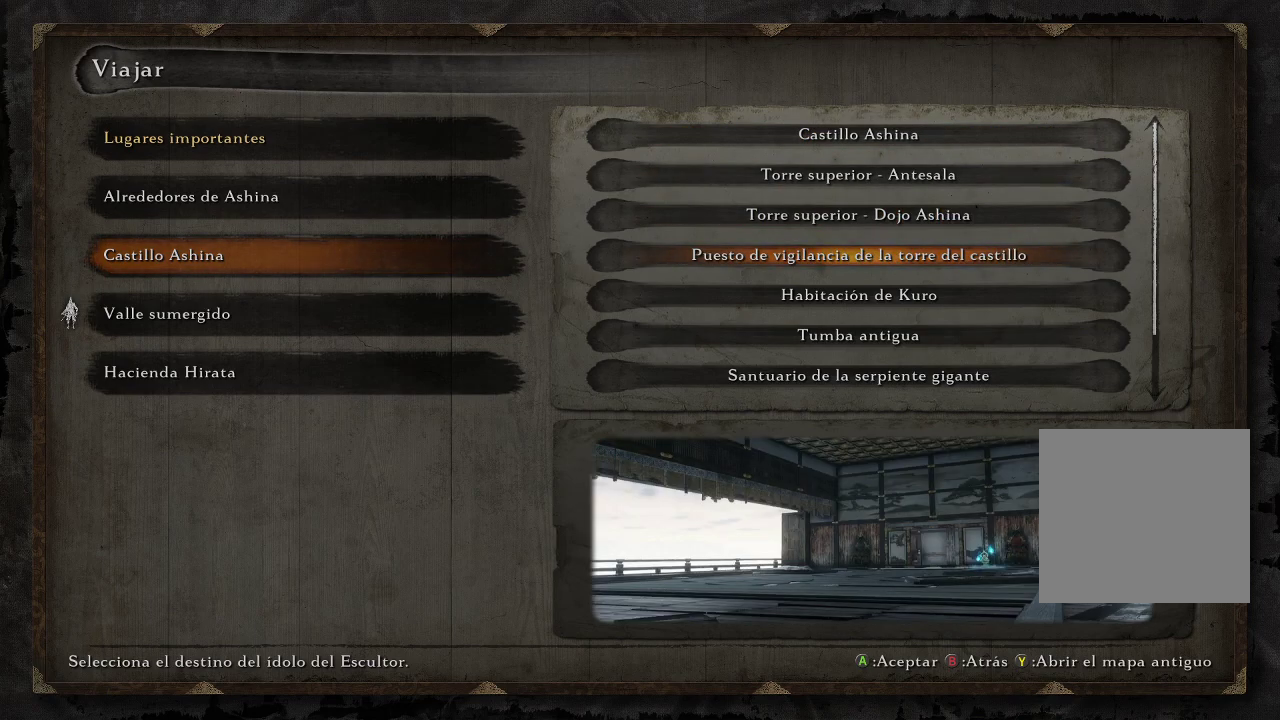
{"buttons": [], "left_stick": "center", "right_stick": "center", "events": []}
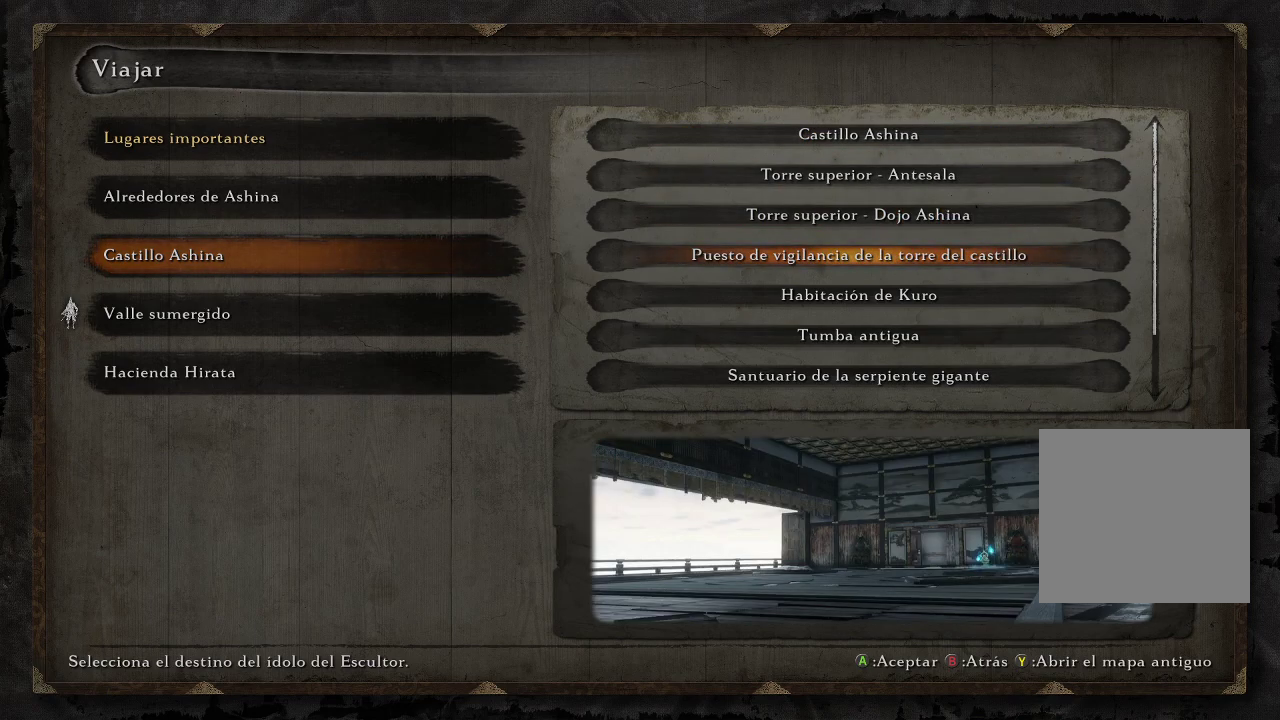
{"buttons": [], "left_stick": "center", "right_stick": "center", "events": []}
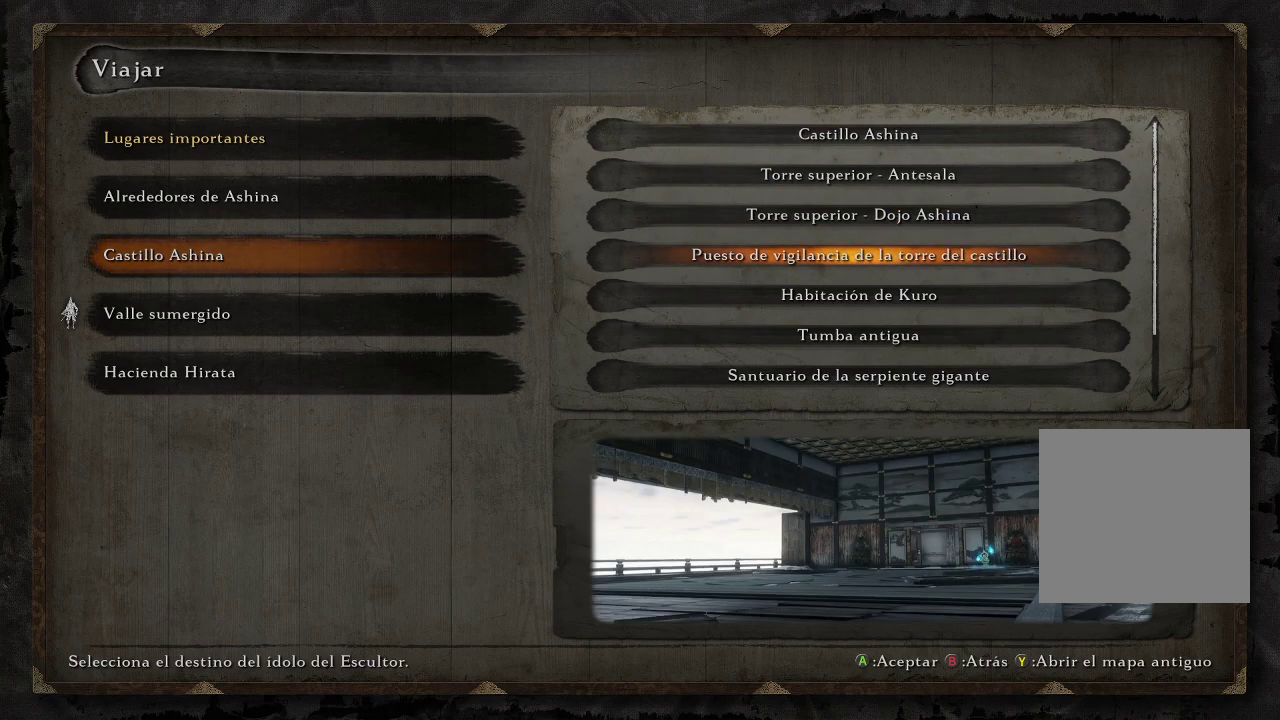
{"buttons": [], "left_stick": "center", "right_stick": "center", "events": []}
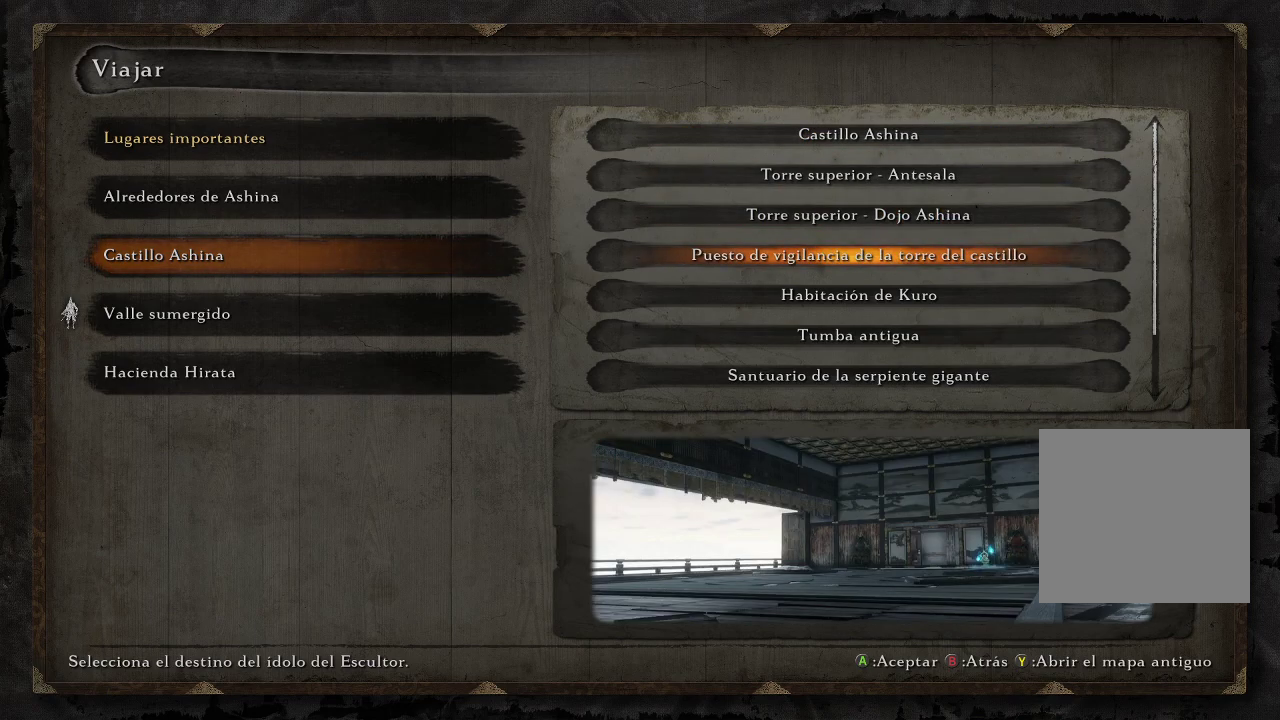
{"buttons": [], "left_stick": "center", "right_stick": "center", "events": [[233, "A", "down"], [317, "A", "up"]]}